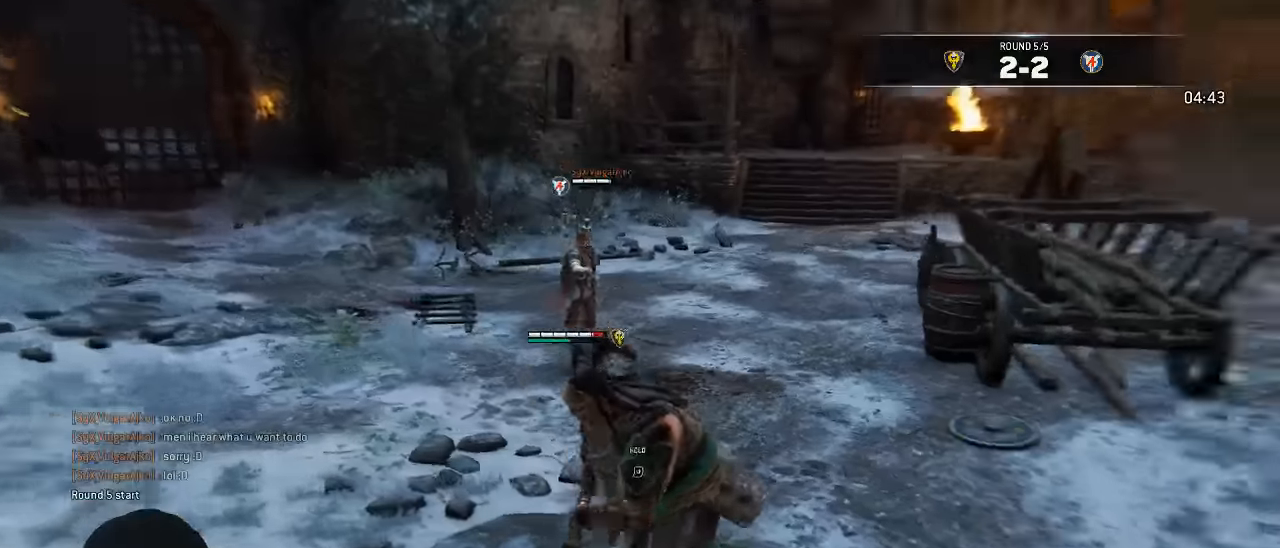
Gameplay with a controller (Xbox layout); each line is a JSON object with the inputs held at the frame after it. "events" lists button and stick changes between this image and that frame as [ms after this image, input, new state], when the widget could be followed in between. Not read: SELECT.
{"buttons": ["L3"], "left_stick": "left", "right_stick": "down-right", "events": [[33, "right_stick", "center"], [433, "right_stick", "down-right"]]}
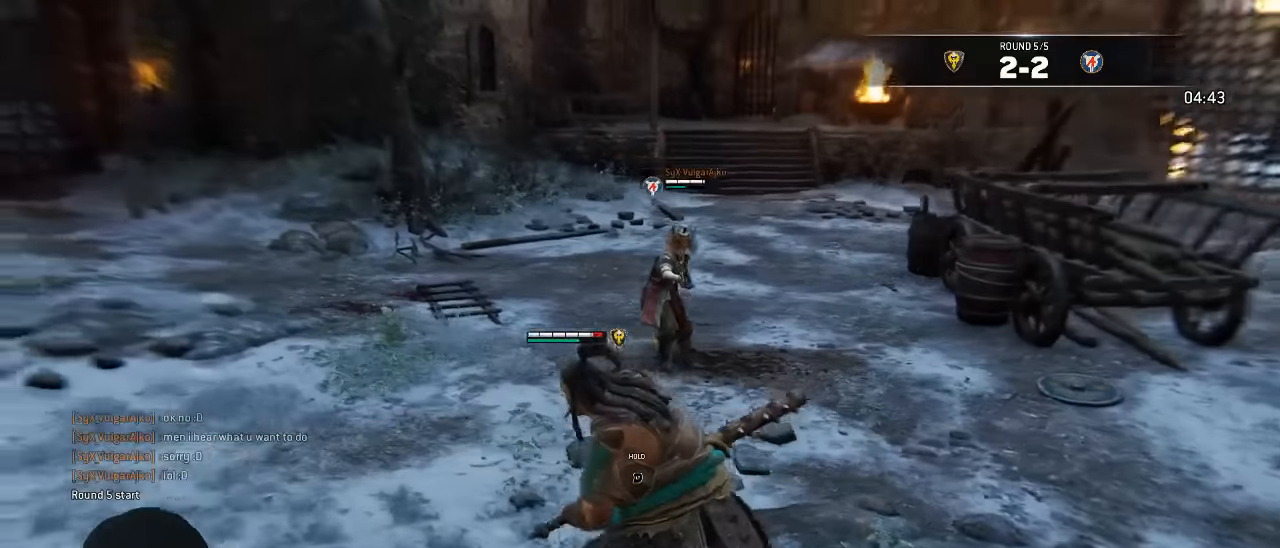
{"buttons": ["L3"], "left_stick": "down-right", "right_stick": "center", "events": [[50, "left_stick", "down"], [100, "right_stick", "center"], [350, "left_stick", "down-right"]]}
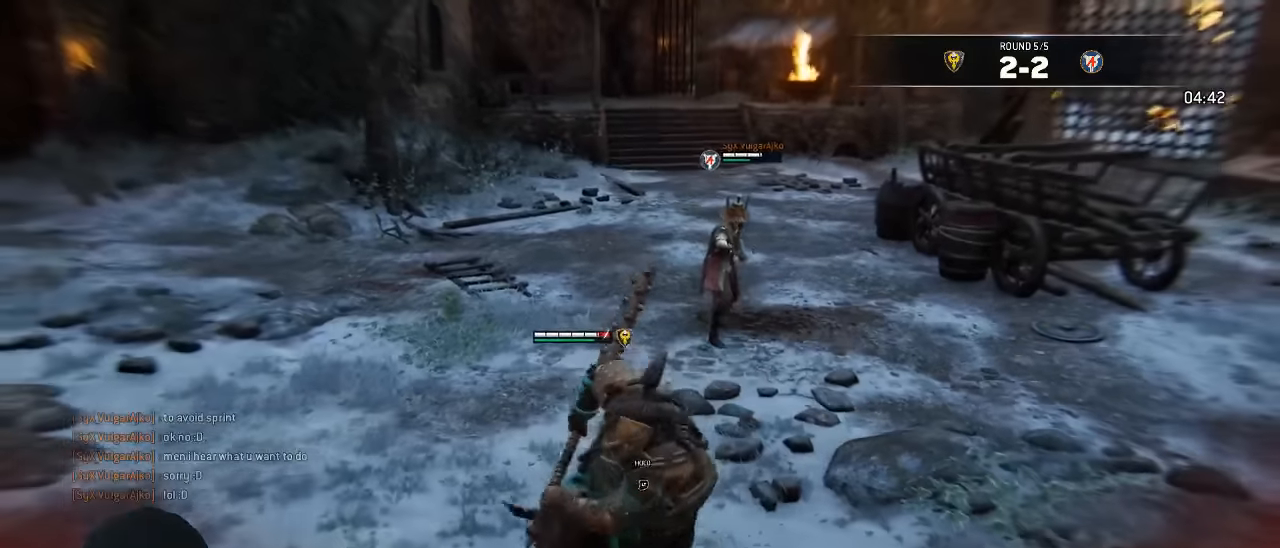
{"buttons": ["L3"], "left_stick": "right", "right_stick": "left", "events": [[67, "left_stick", "right"], [433, "right_stick", "left"]]}
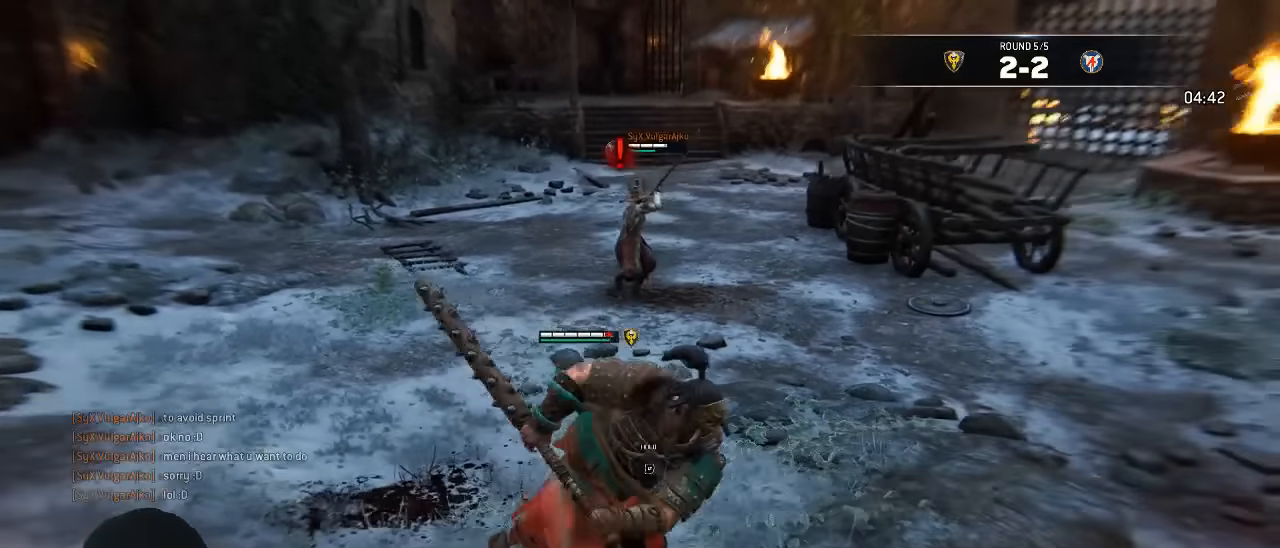
{"buttons": ["L3"], "left_stick": "up", "right_stick": "center", "events": [[150, "right_stick", "center"], [200, "left_stick", "up-right"], [417, "left_stick", "up"]]}
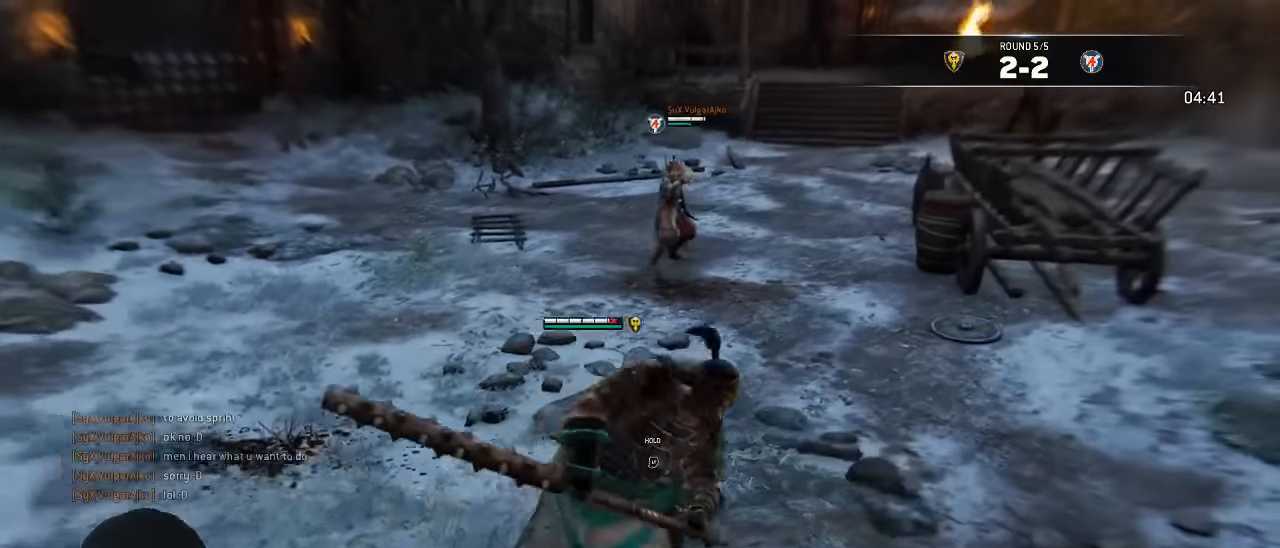
{"buttons": ["L3"], "left_stick": "up", "right_stick": "center", "events": []}
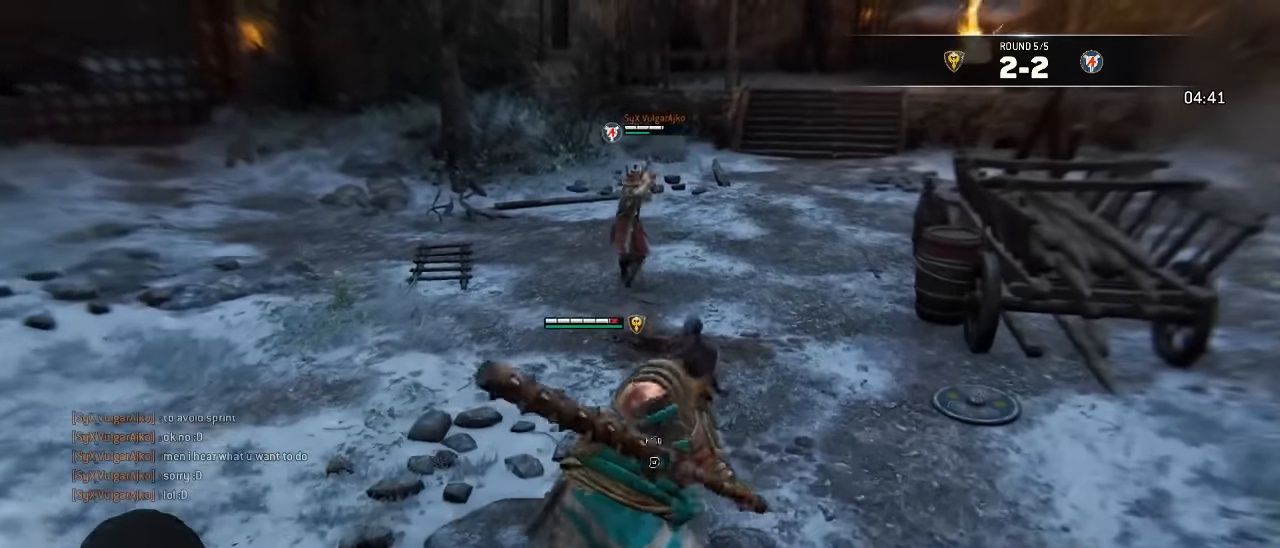
{"buttons": [], "left_stick": "right", "right_stick": "center", "events": [[350, "L3", "up"], [500, "left_stick", "right"]]}
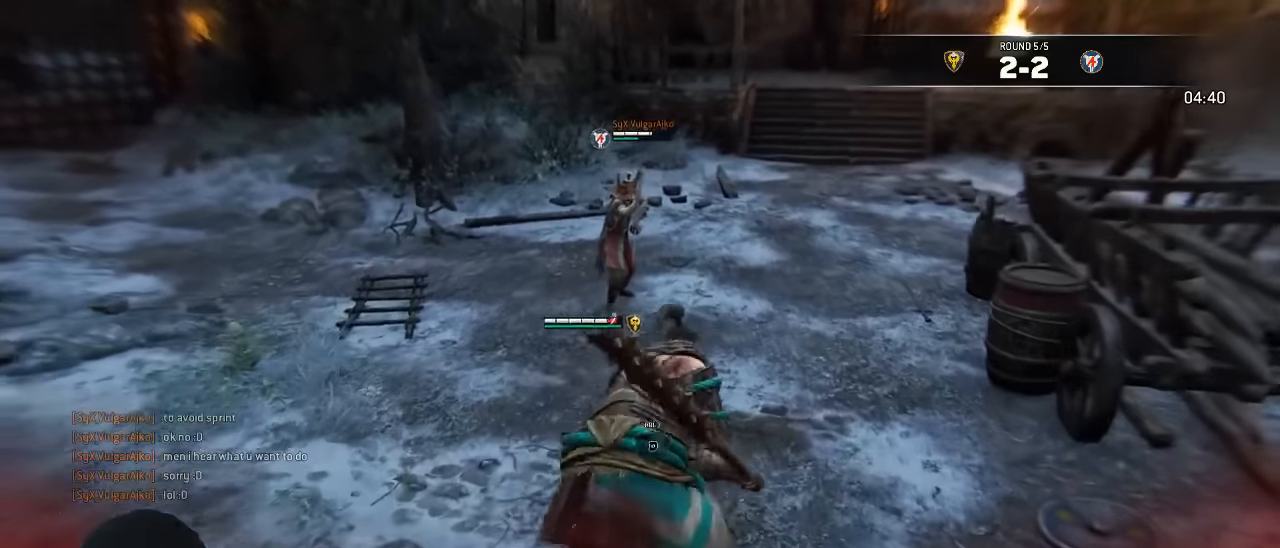
{"buttons": ["L3"], "left_stick": "left", "right_stick": "center", "events": [[50, "L3", "down"], [117, "left_stick", "down"], [300, "left_stick", "left"]]}
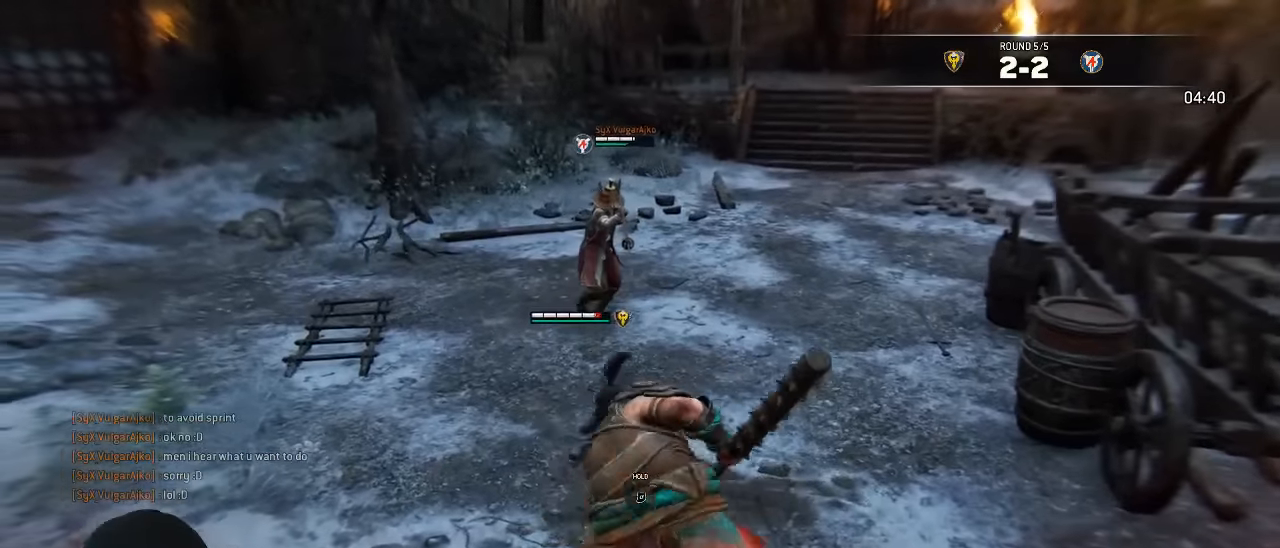
{"buttons": ["L3"], "left_stick": "up", "right_stick": "center", "events": [[167, "left_stick", "up"]]}
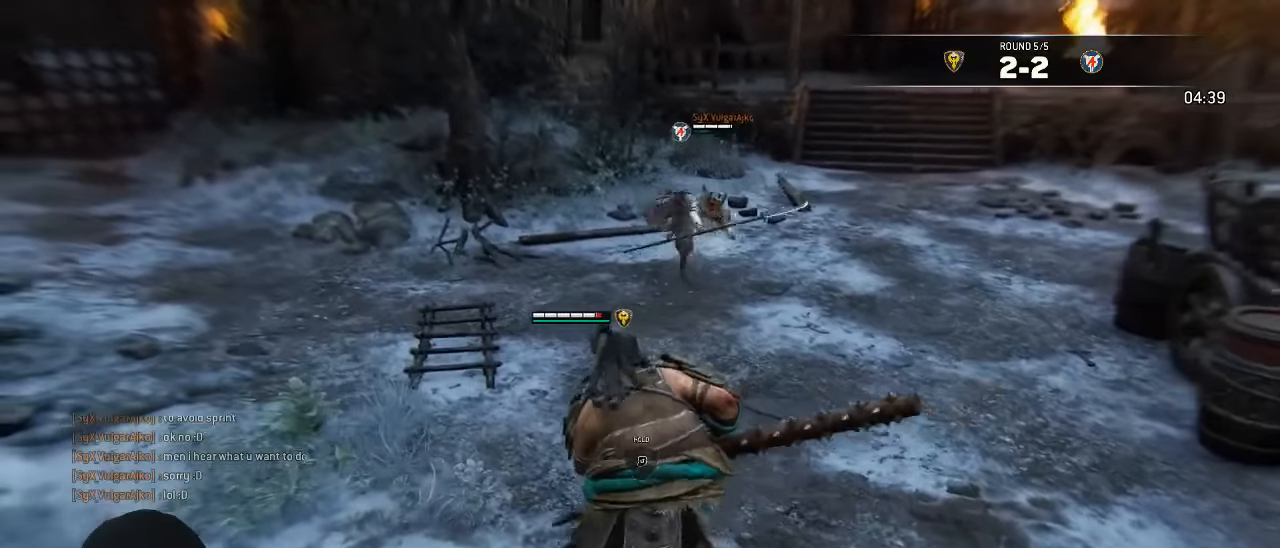
{"buttons": ["L3"], "left_stick": "up", "right_stick": "center", "events": []}
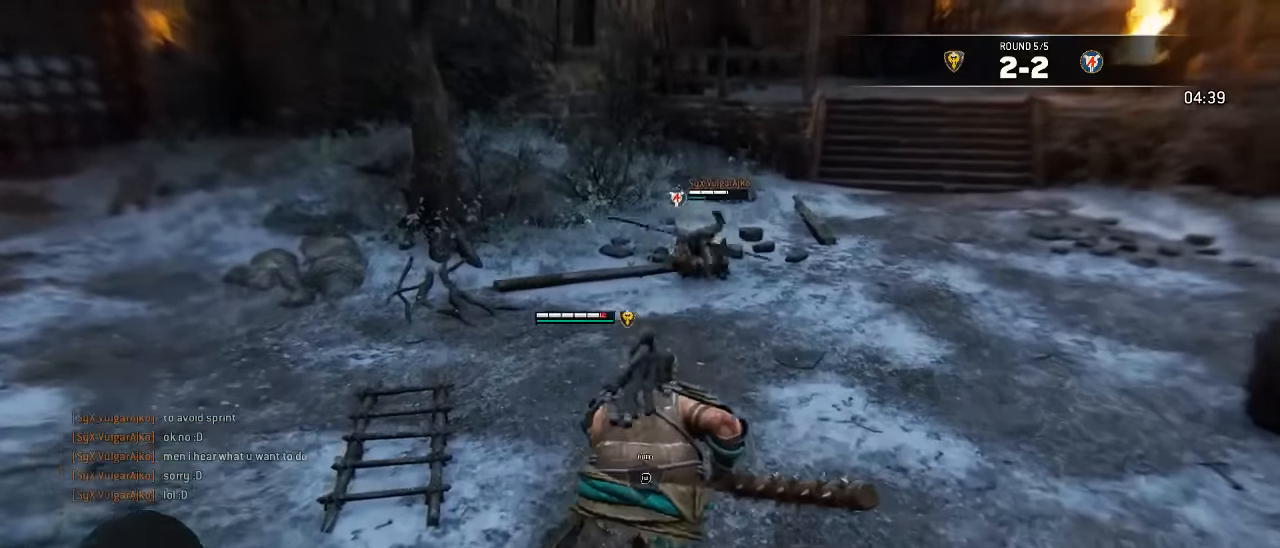
{"buttons": ["L3"], "left_stick": "up", "right_stick": "center", "events": []}
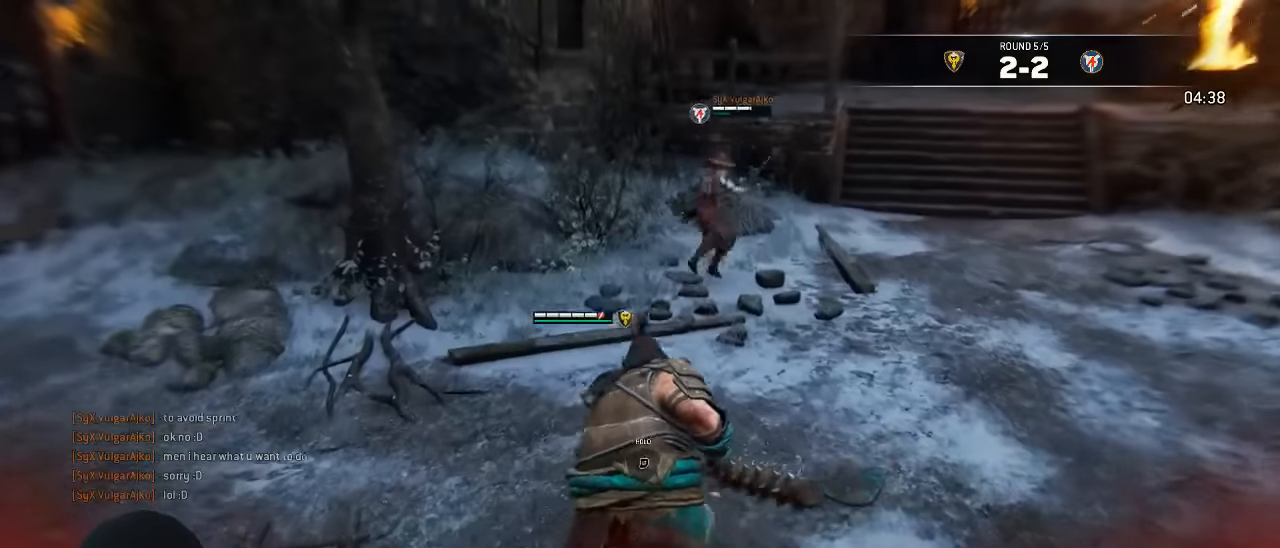
{"buttons": ["L3"], "left_stick": "up-right", "right_stick": "center", "events": [[333, "left_stick", "up-right"]]}
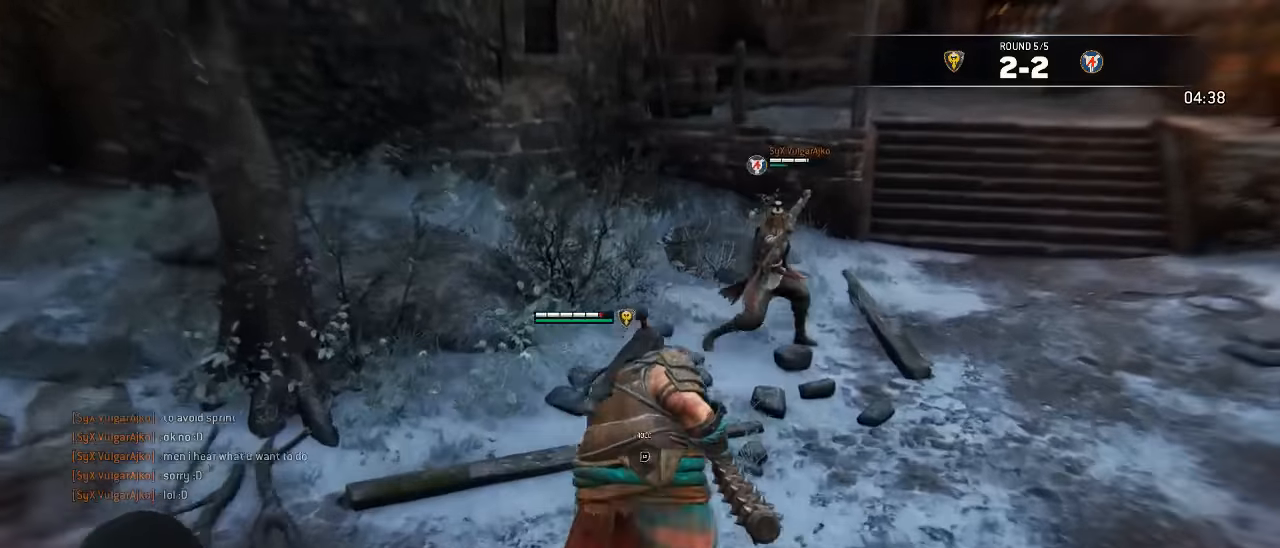
{"buttons": ["A", "L3"], "left_stick": "up-right", "right_stick": "center", "events": [[50, "A", "down"]]}